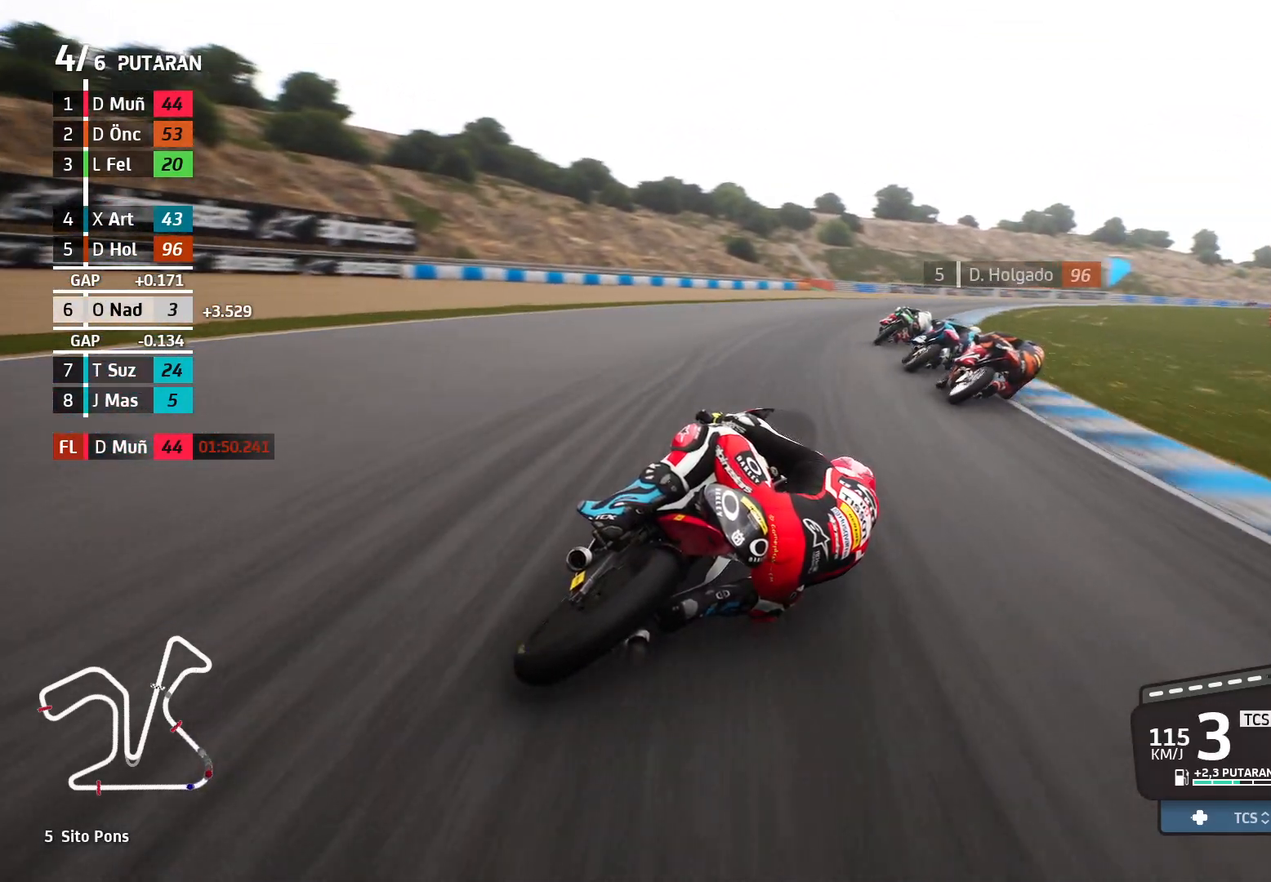
Gameplay with a controller (Xbox layout); each line is a JSON object with the inputs held at the frame after it. "events" lists button and stick changes between this image and that frame as [ms after this image, input, new state], when the widget could be followed in between. Not read: right_stick.
{"buttons": ["R2"], "left_stick": "right", "events": [[33, "R2", "down"], [83, "R2", "up"], [250, "R2", "down"]]}
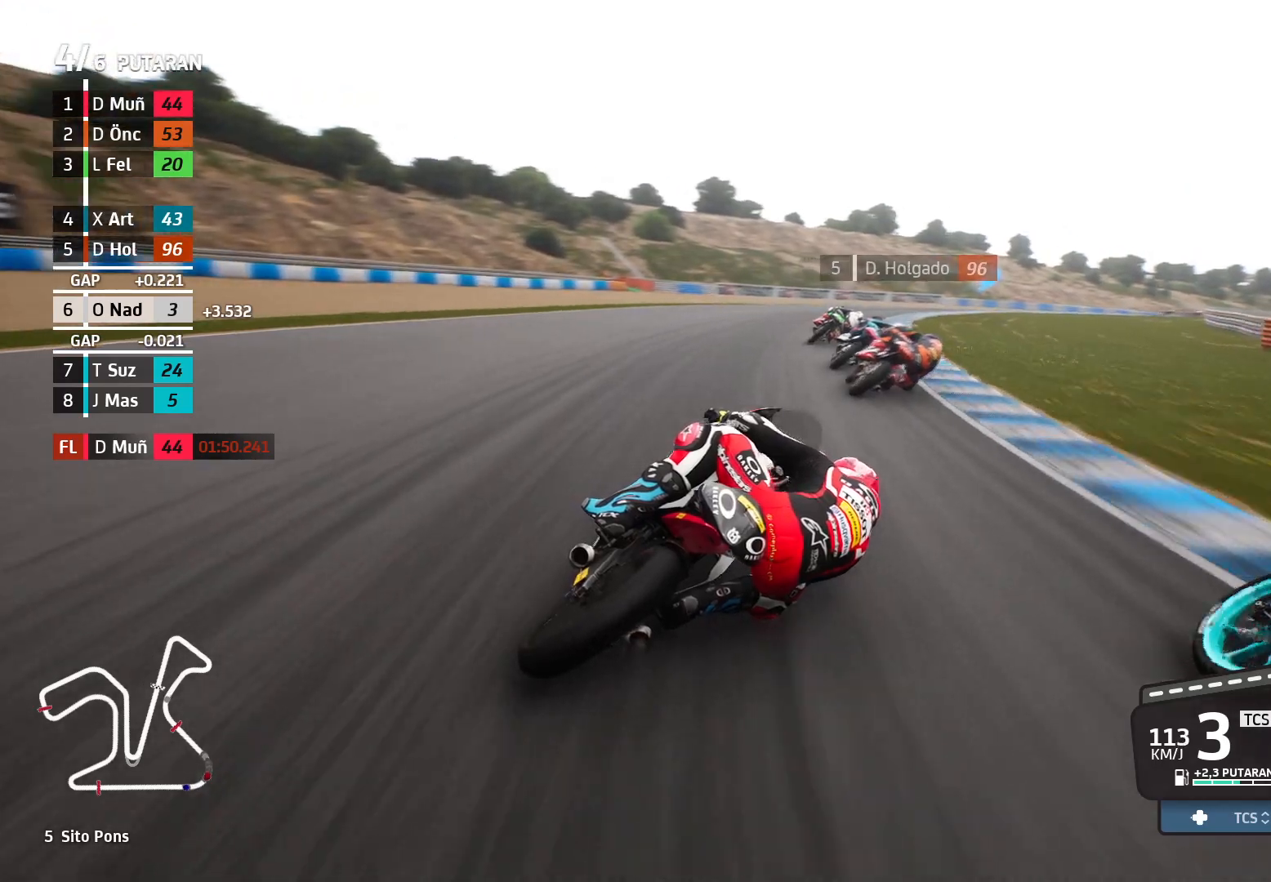
{"buttons": ["R2"], "left_stick": "right", "events": []}
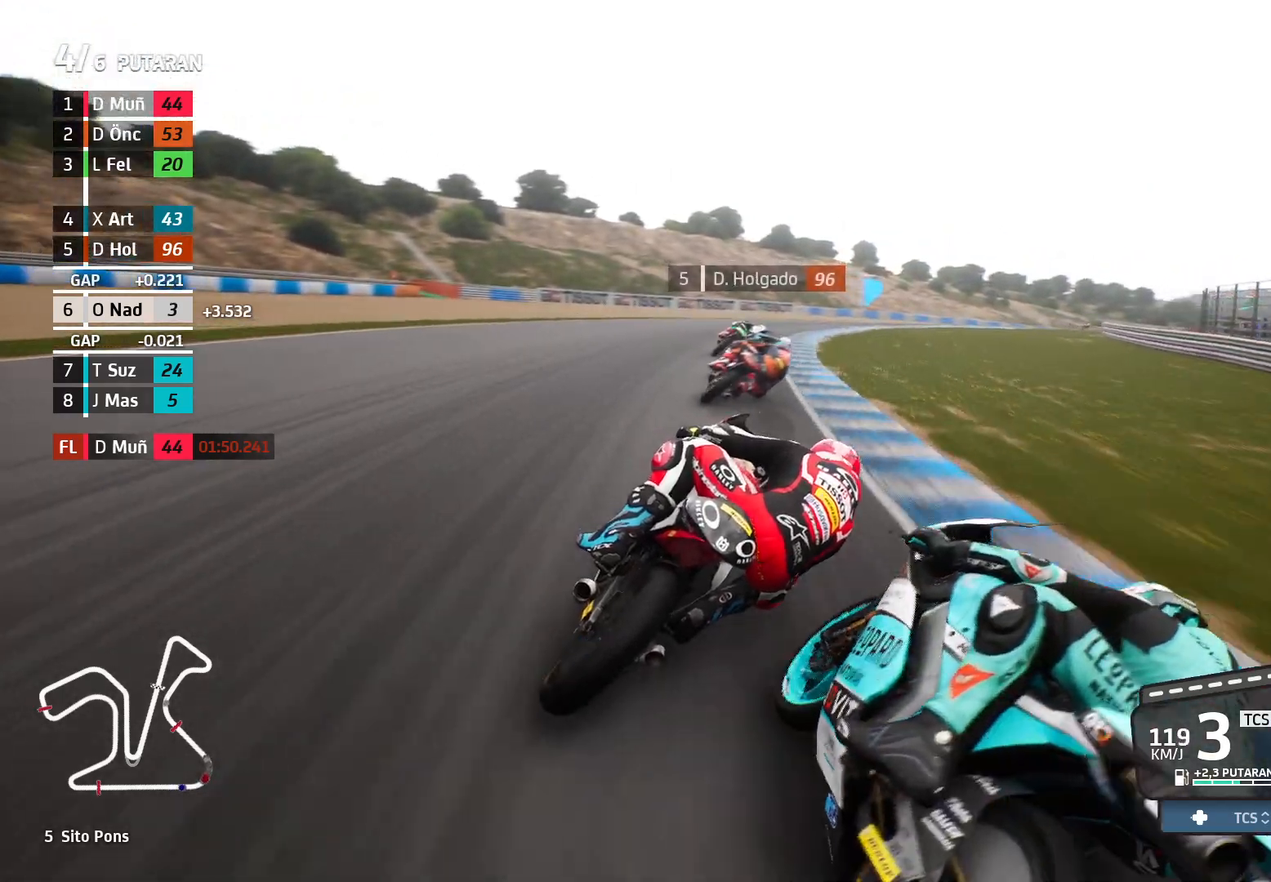
{"buttons": ["R2"], "left_stick": "right", "events": []}
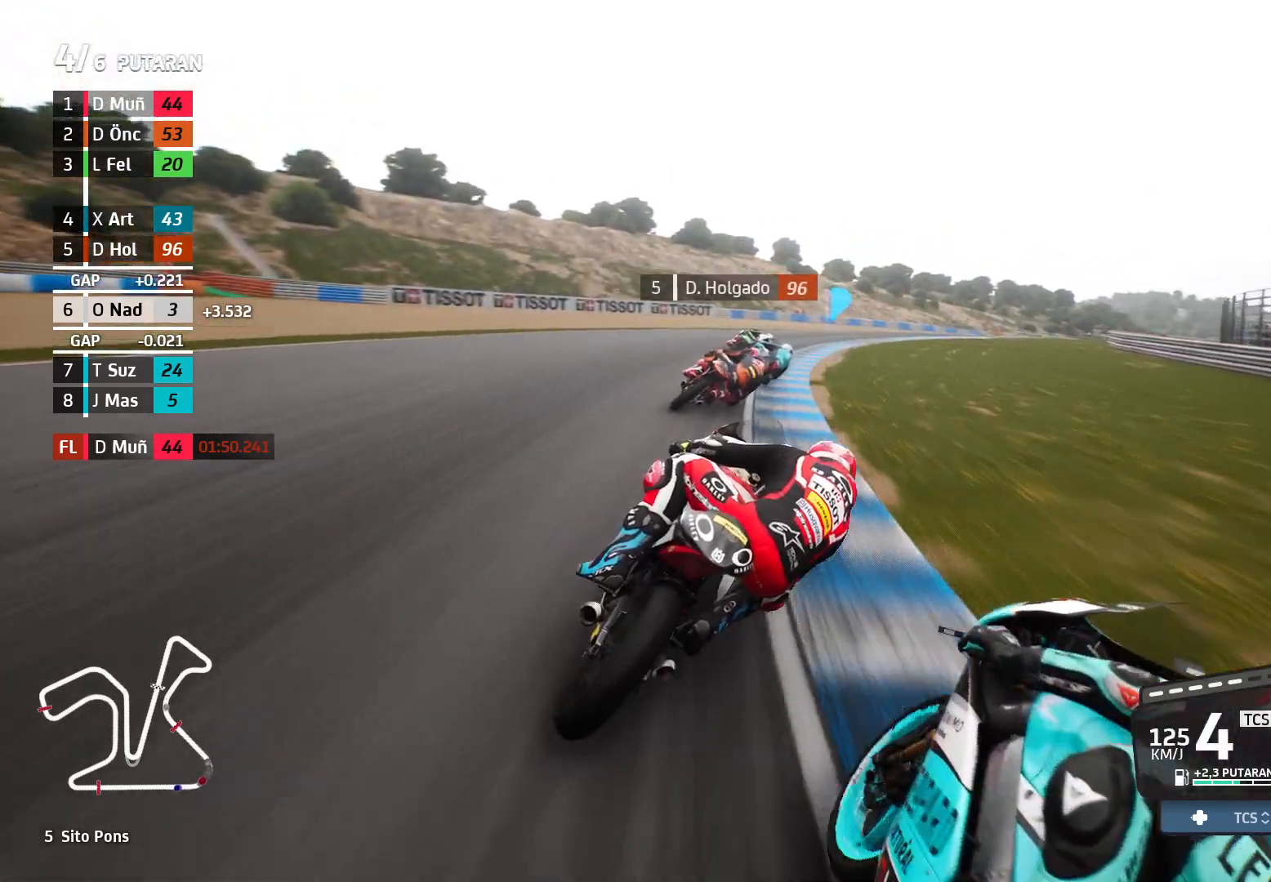
{"buttons": ["R2"], "left_stick": "right", "events": []}
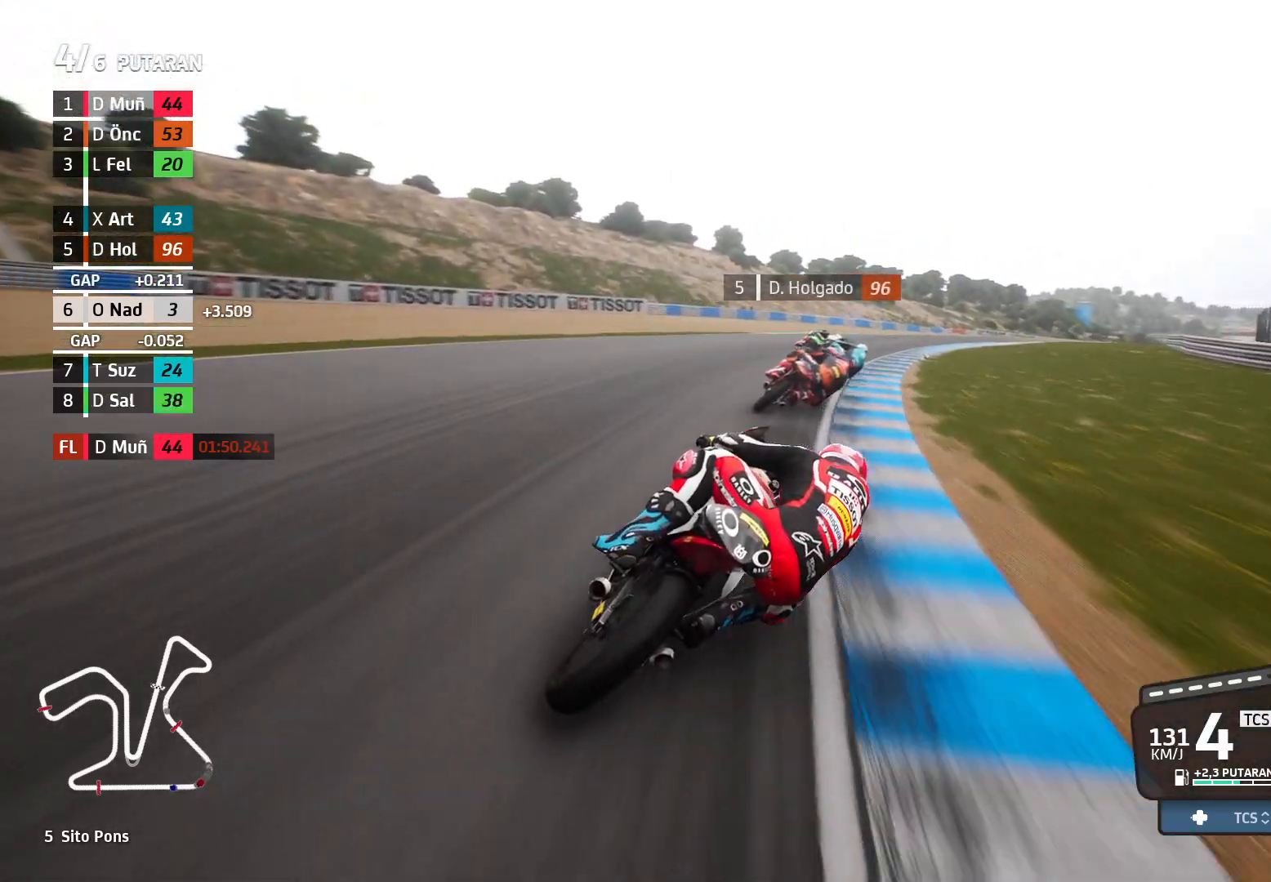
{"buttons": ["R2"], "left_stick": "right", "events": []}
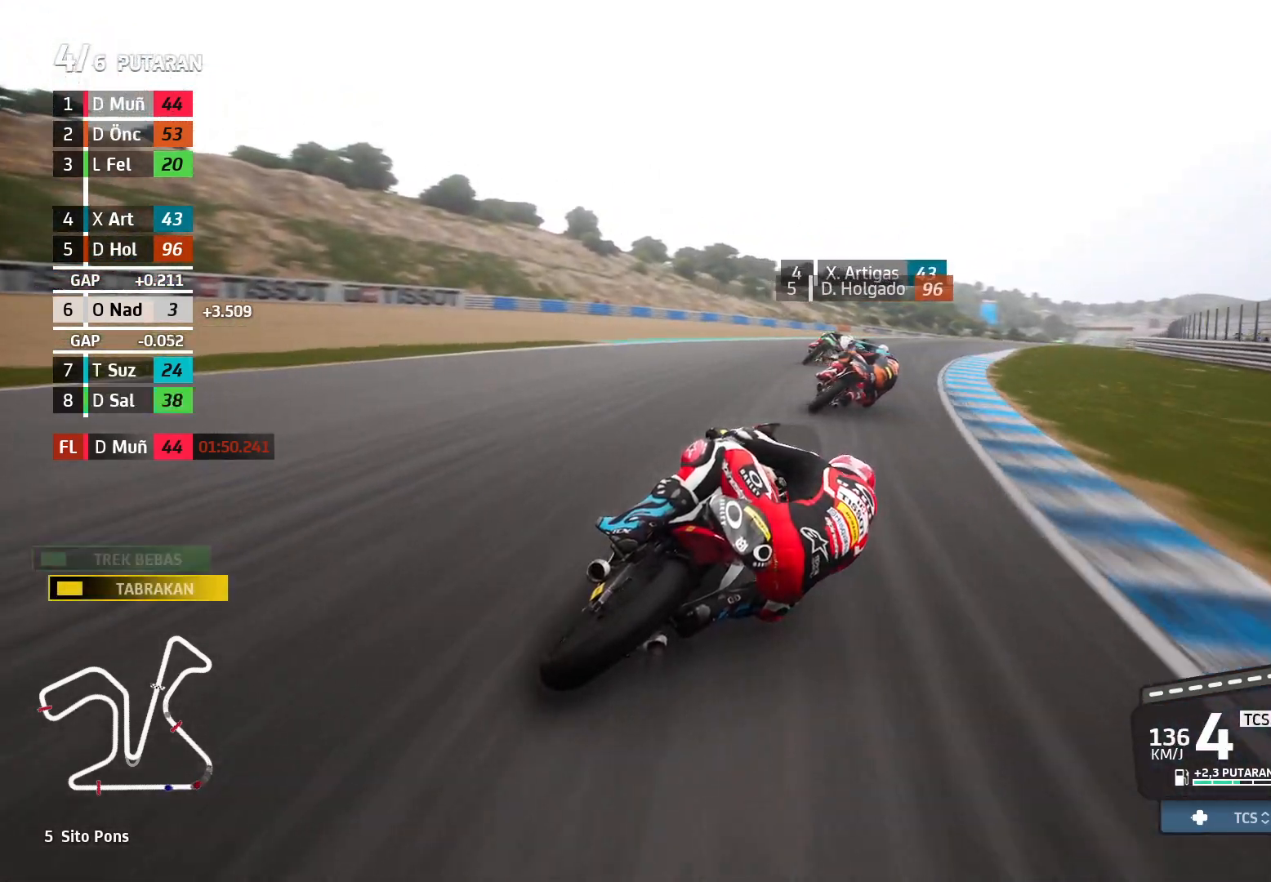
{"buttons": ["R2"], "left_stick": "right", "events": []}
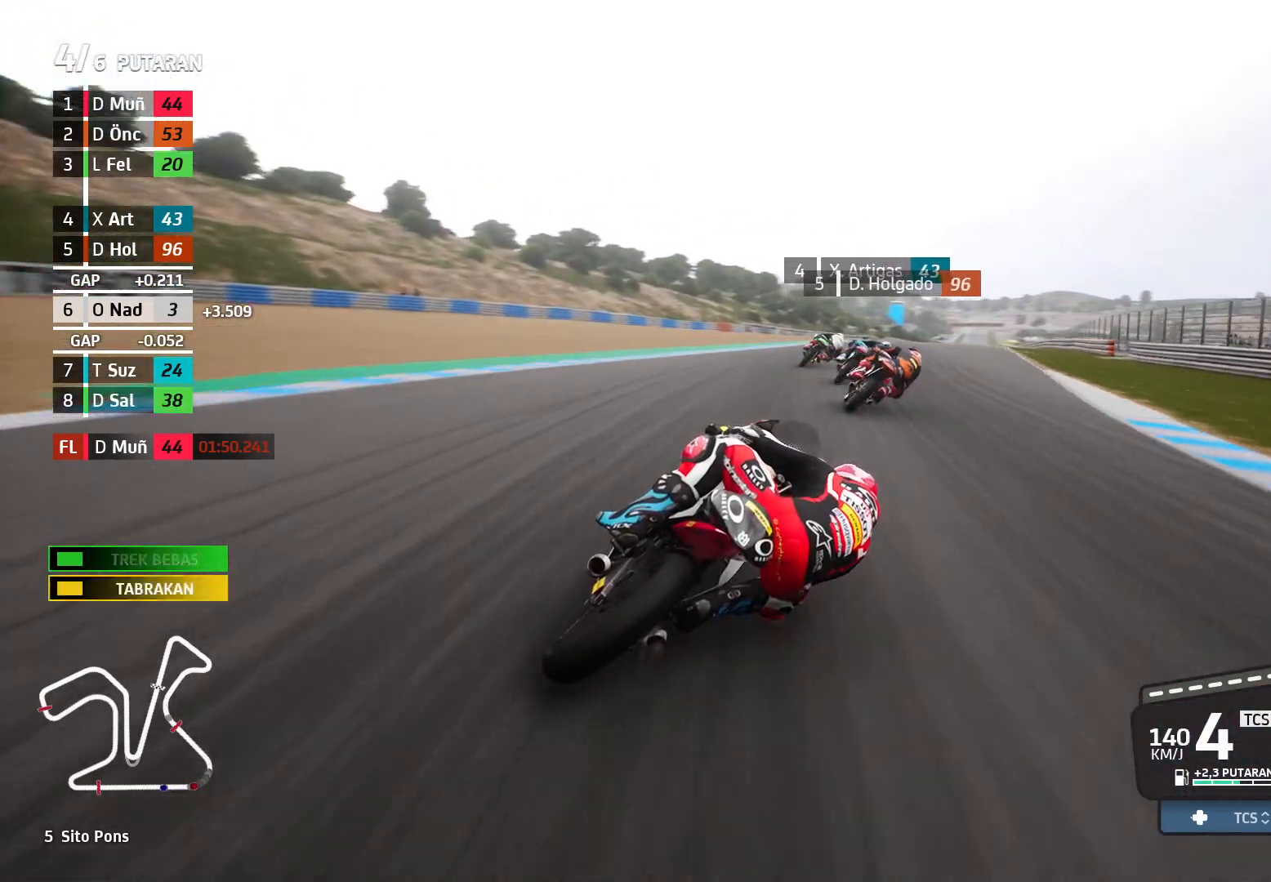
{"buttons": ["R2"], "left_stick": "right", "events": []}
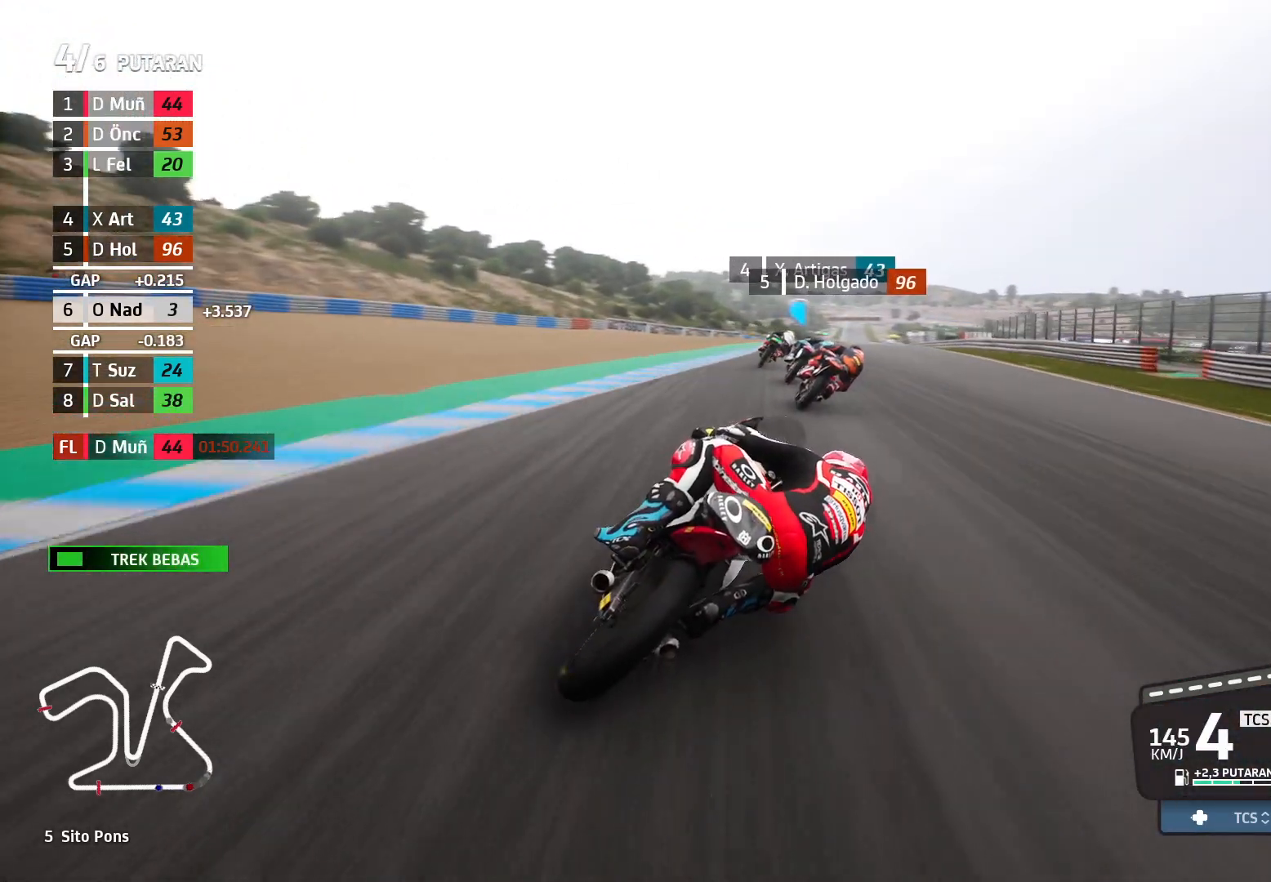
{"buttons": ["R2"], "left_stick": "center", "events": [[467, "left_stick", "center"]]}
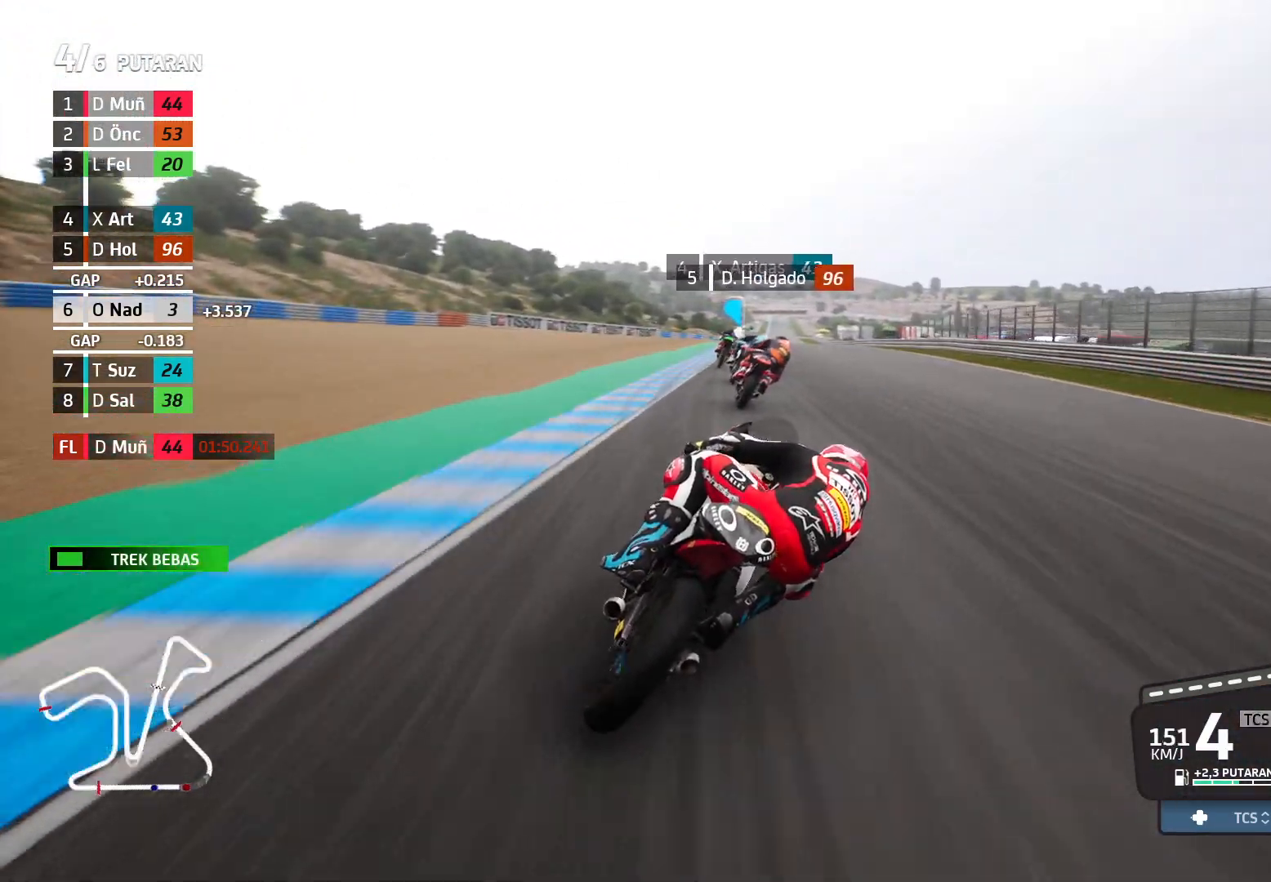
{"buttons": ["R2"], "left_stick": "left", "events": [[100, "left_stick", "up-left"], [433, "left_stick", "left"]]}
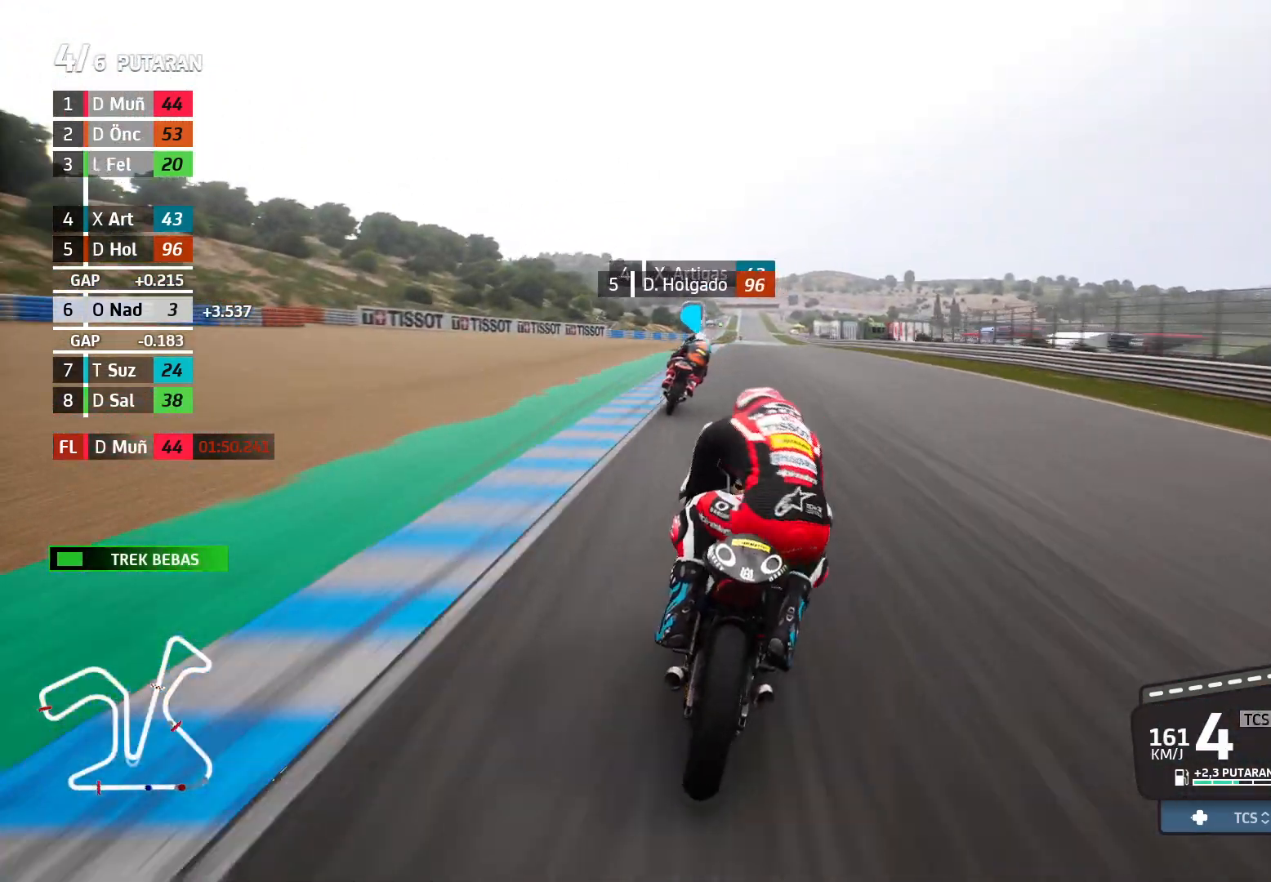
{"buttons": ["R2"], "left_stick": "left", "events": []}
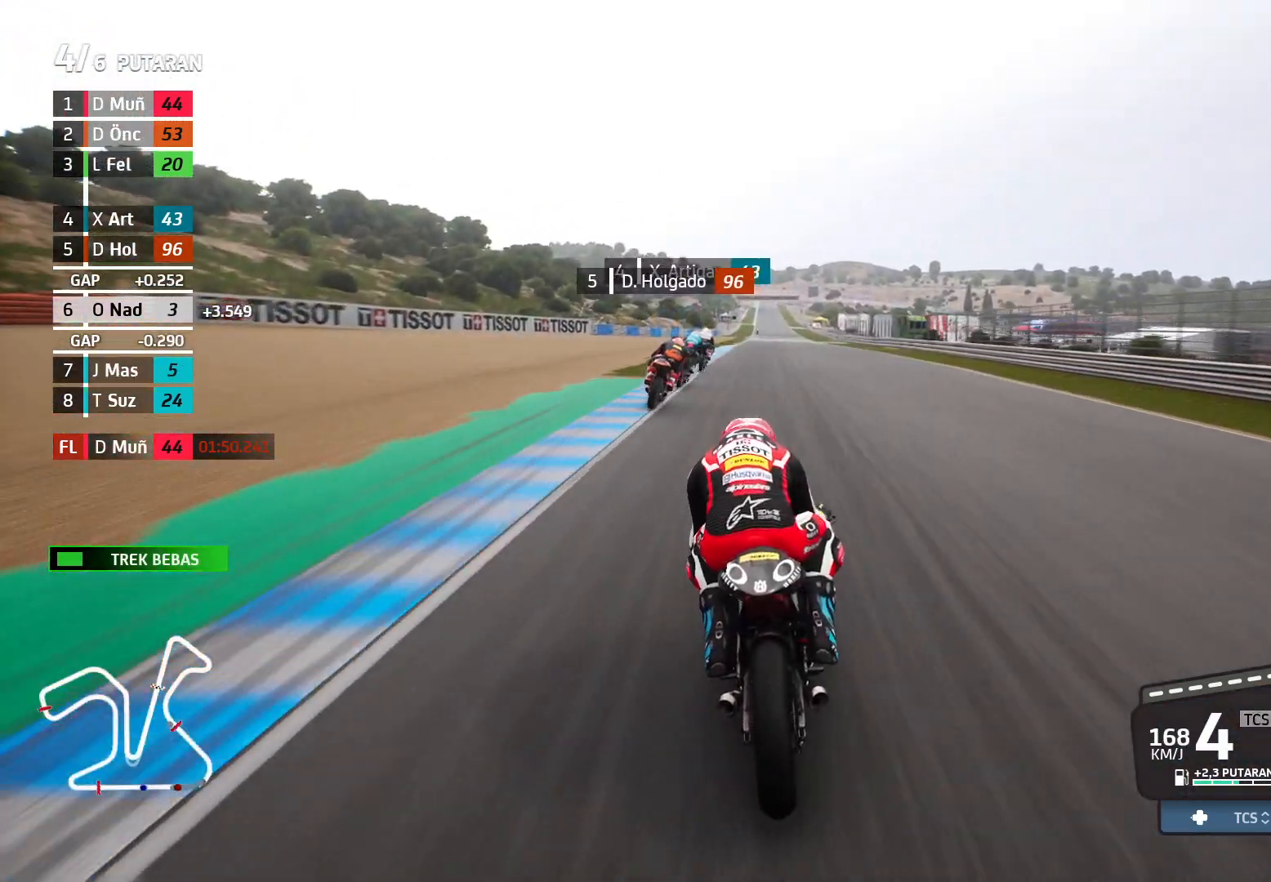
{"buttons": ["R2"], "left_stick": "center", "events": [[133, "left_stick", "up-left"], [317, "left_stick", "center"]]}
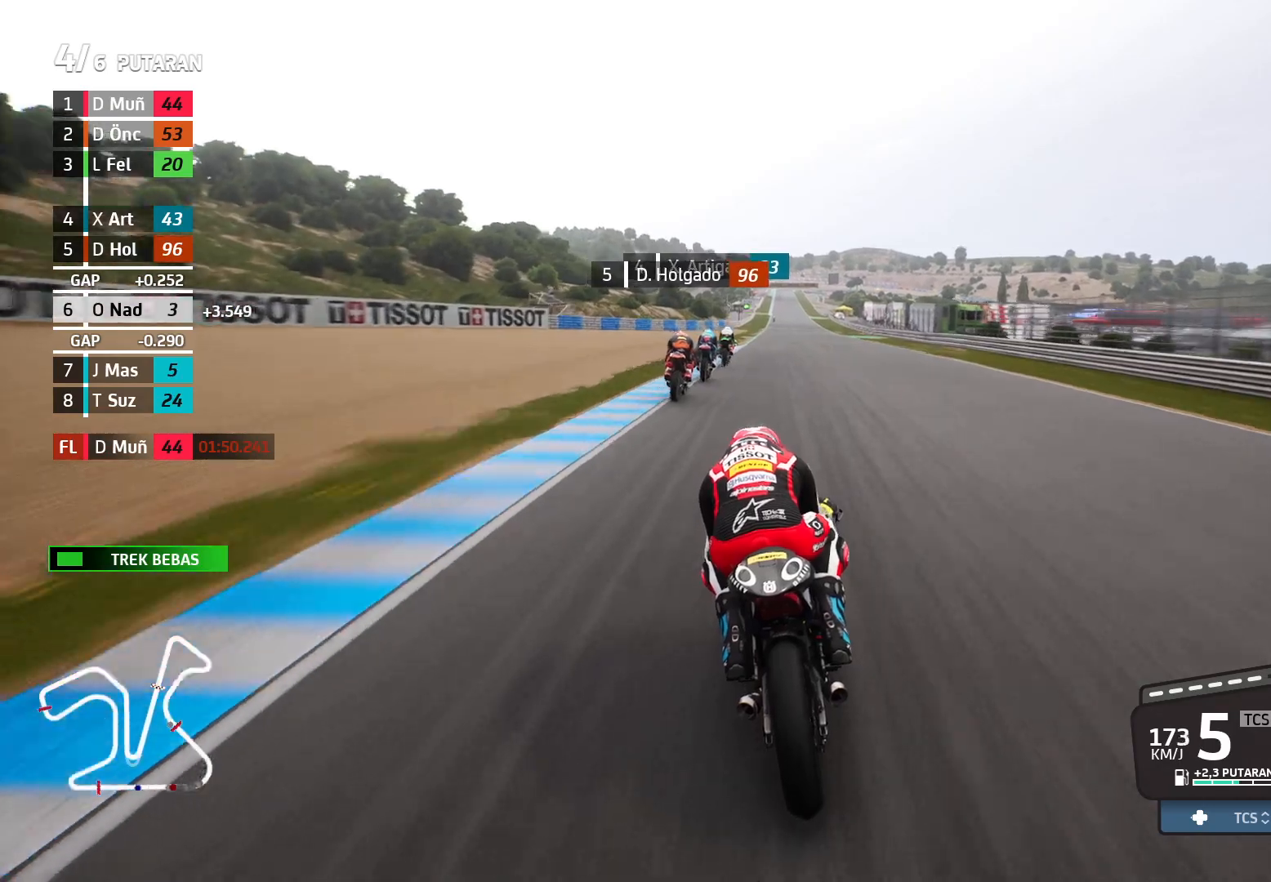
{"buttons": ["R2"], "left_stick": "right", "events": [[250, "left_stick", "right"]]}
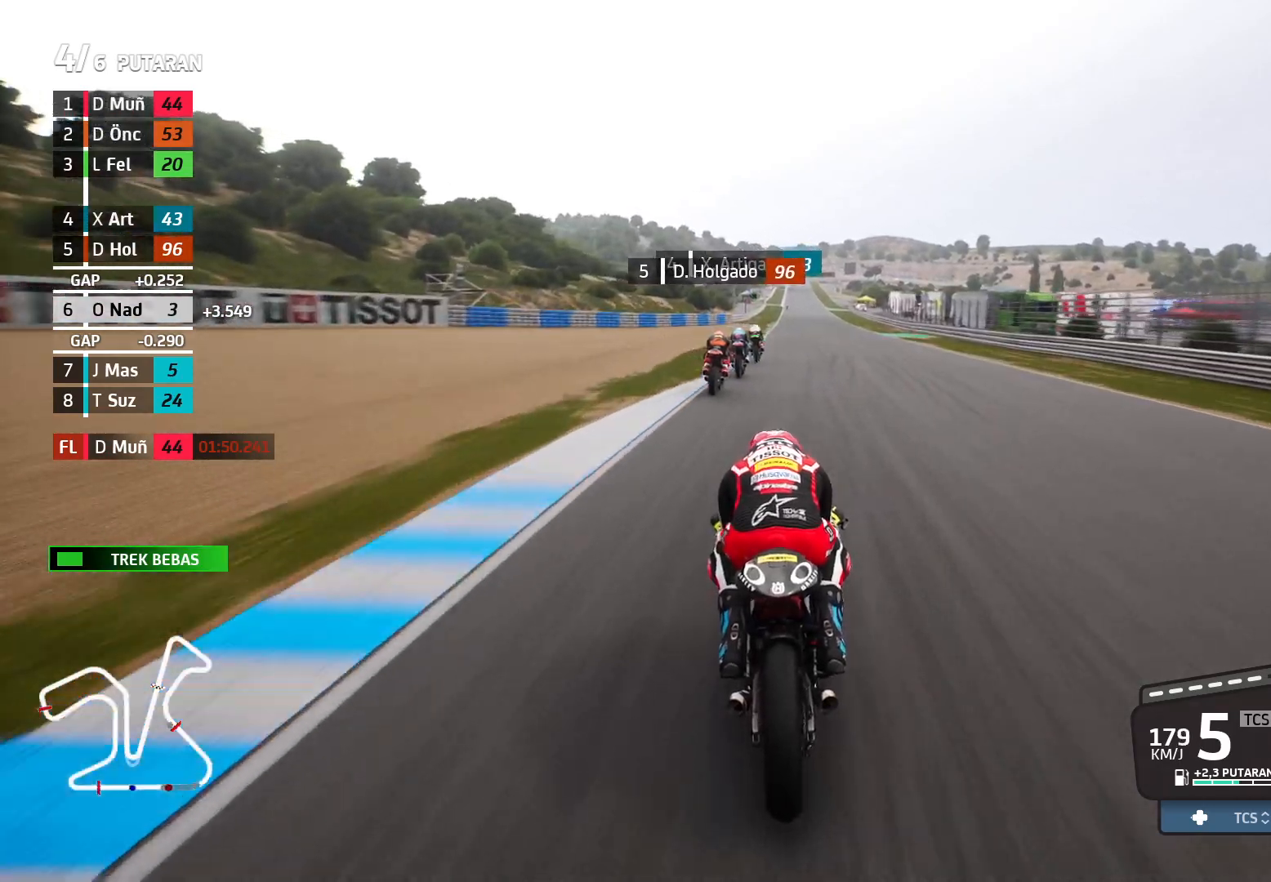
{"buttons": ["R2"], "left_stick": "right", "events": [[133, "left_stick", "center"], [417, "left_stick", "right"]]}
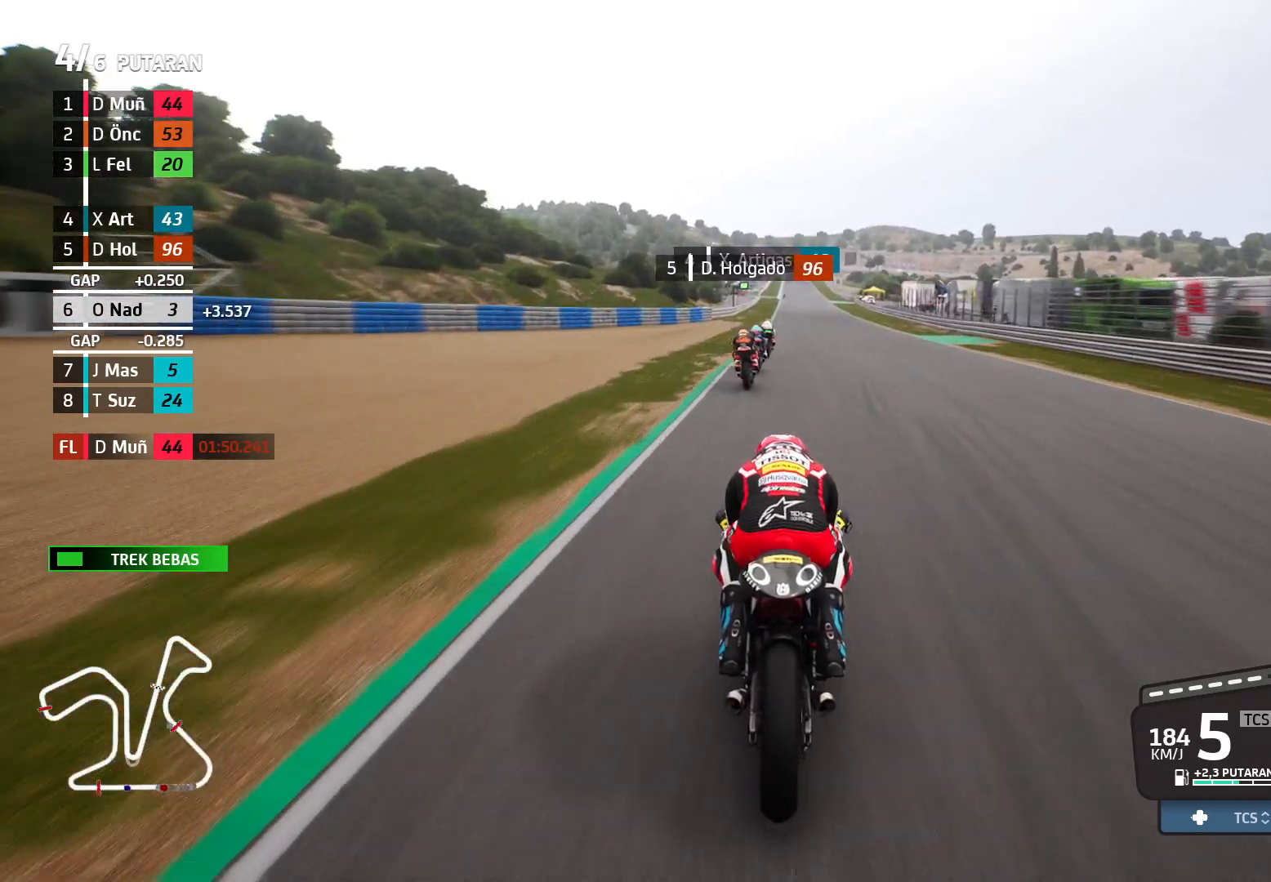
{"buttons": ["R2"], "left_stick": "center", "events": [[500, "left_stick", "center"]]}
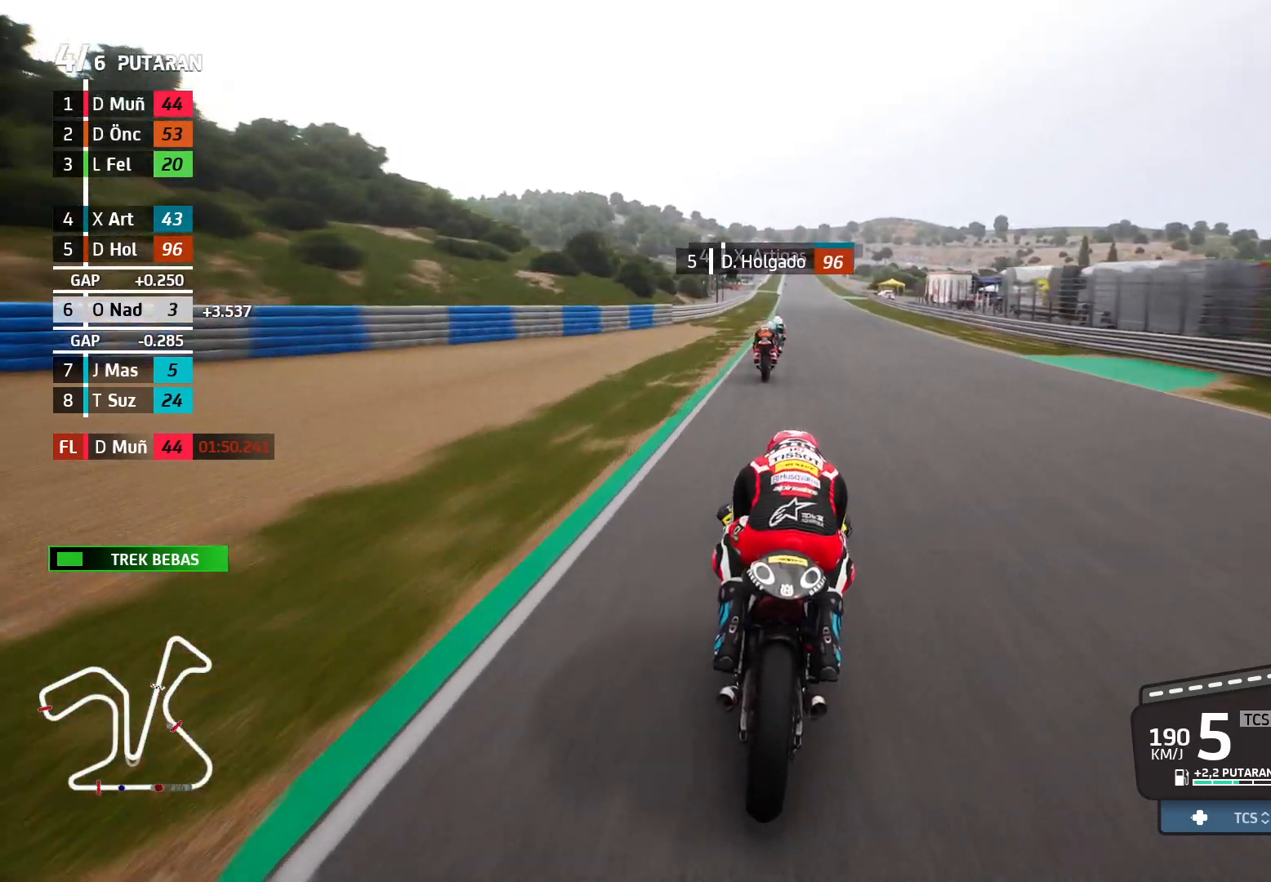
{"buttons": ["R2"], "left_stick": "up-left", "events": [[283, "left_stick", "up-left"]]}
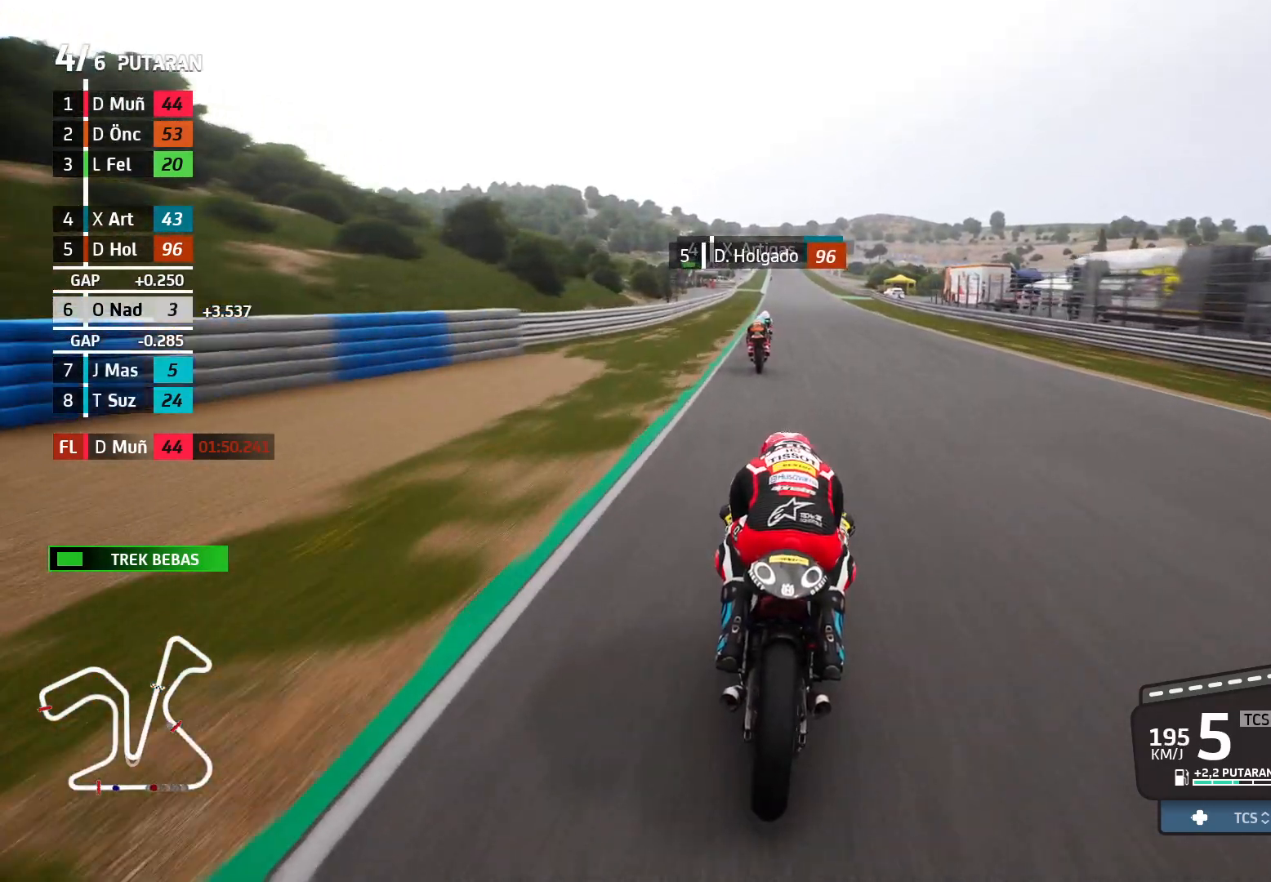
{"buttons": ["R2"], "left_stick": "left", "events": [[300, "left_stick", "center"], [450, "left_stick", "left"]]}
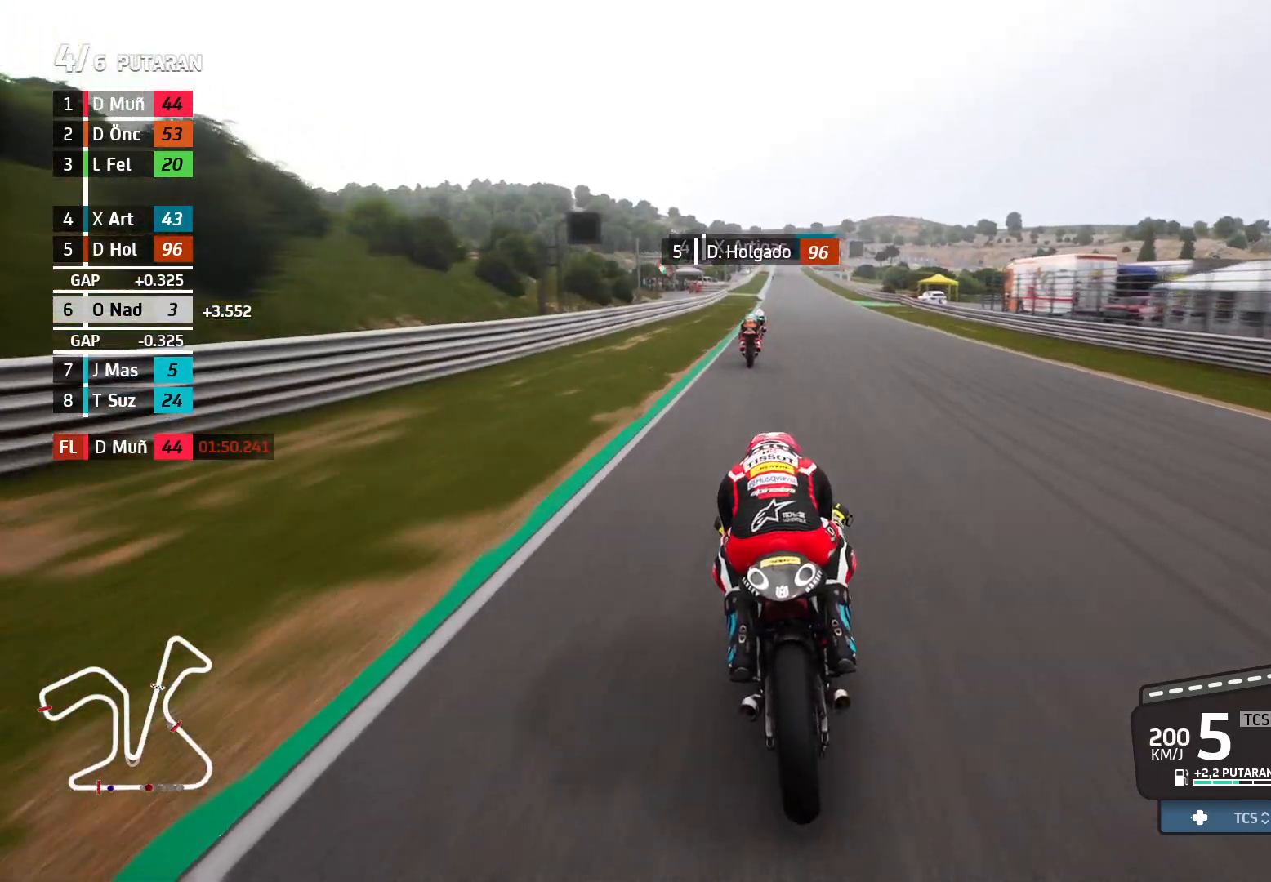
{"buttons": ["R2"], "left_stick": "center", "events": [[117, "left_stick", "center"]]}
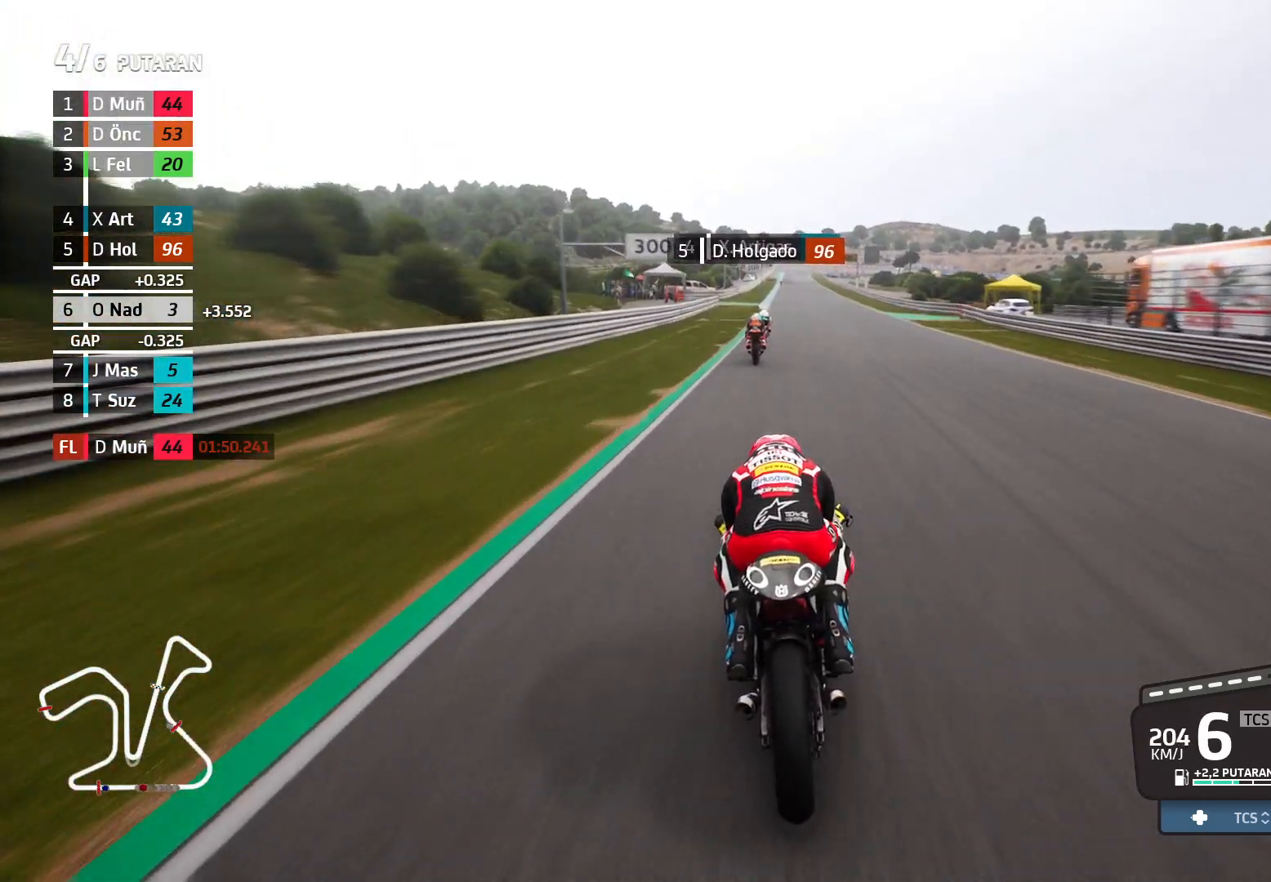
{"buttons": ["R2"], "left_stick": "center", "events": []}
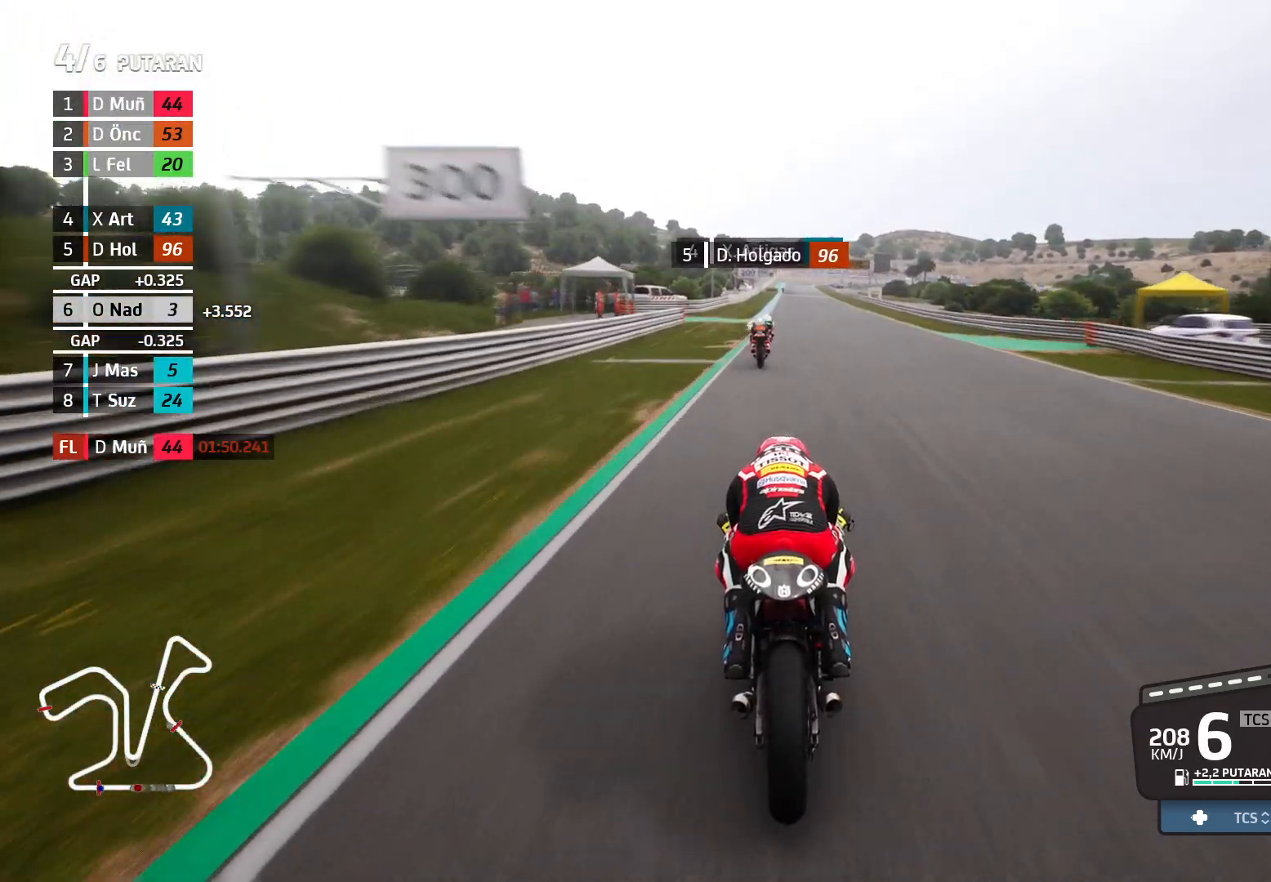
{"buttons": ["R2"], "left_stick": "center", "events": []}
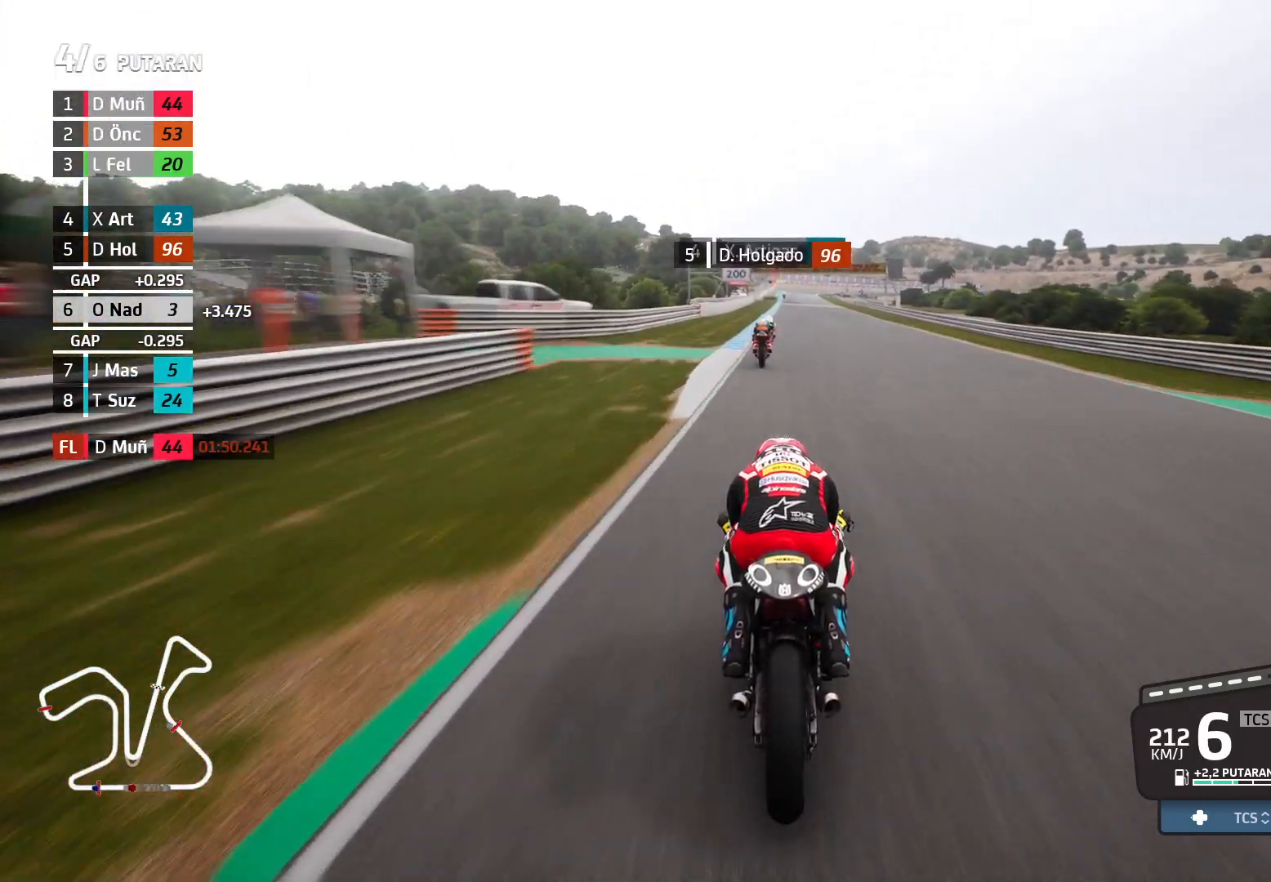
{"buttons": ["R2"], "left_stick": "center", "events": []}
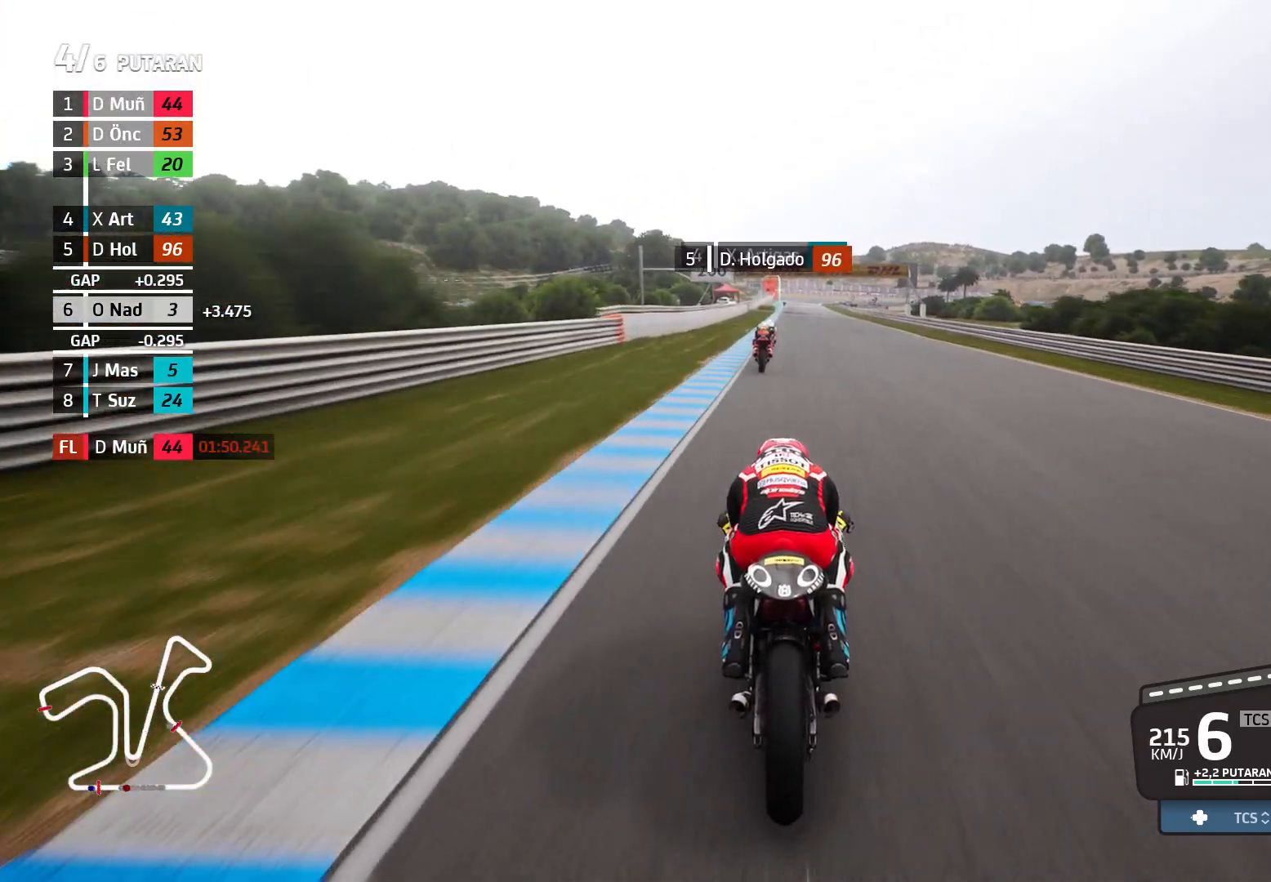
{"buttons": ["R2"], "left_stick": "center", "events": [[83, "left_stick", "right"], [217, "left_stick", "center"]]}
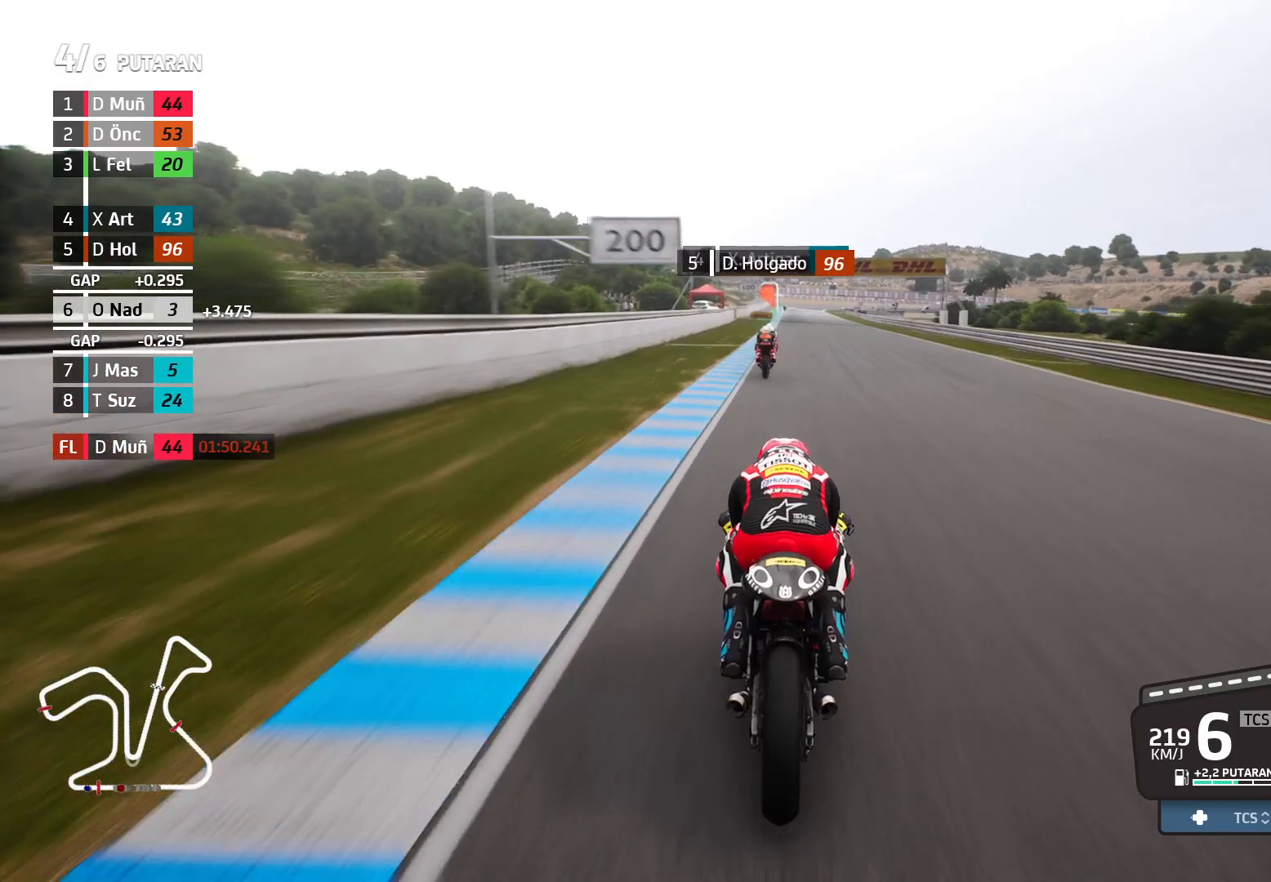
{"buttons": ["R2"], "left_stick": "right", "events": [[217, "left_stick", "right"]]}
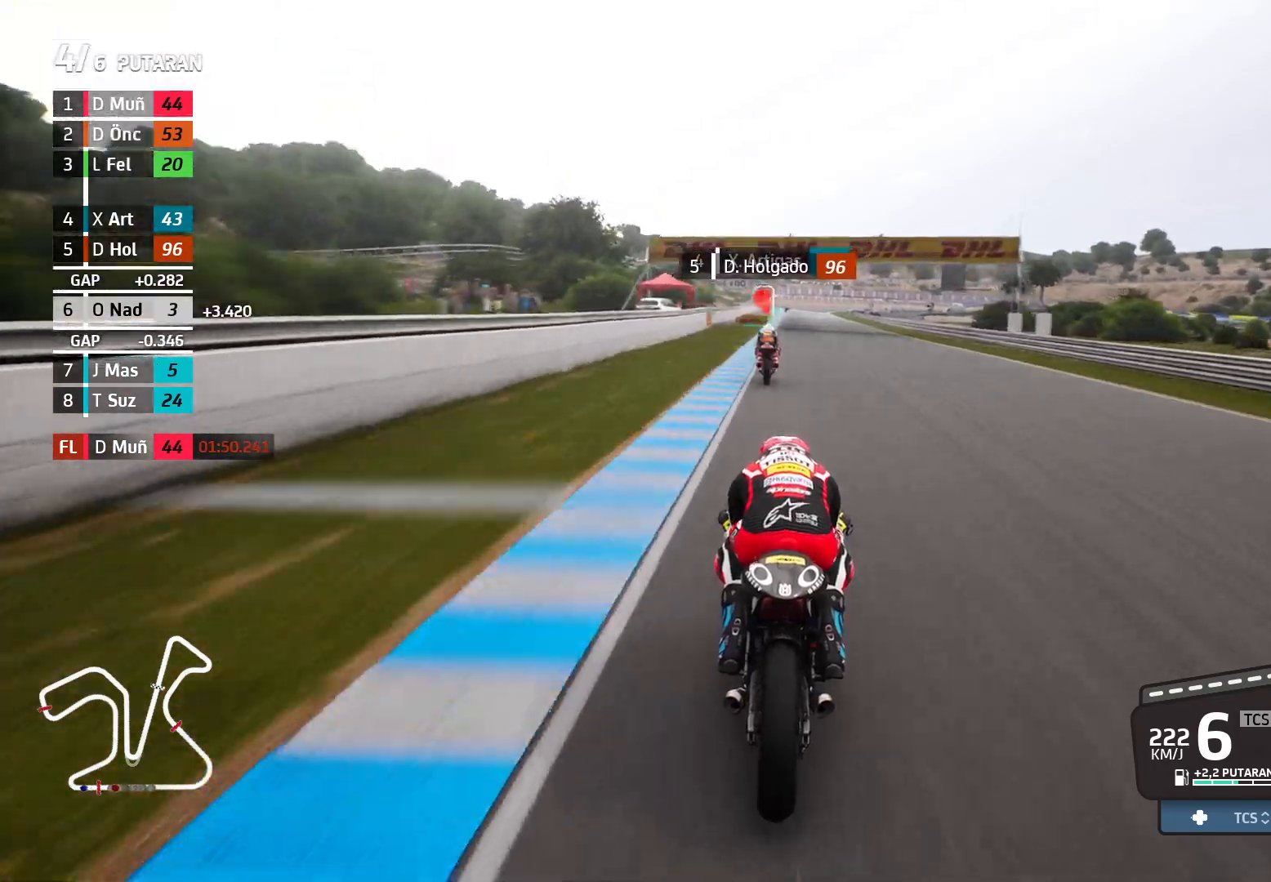
{"buttons": ["R2"], "left_stick": "right", "events": []}
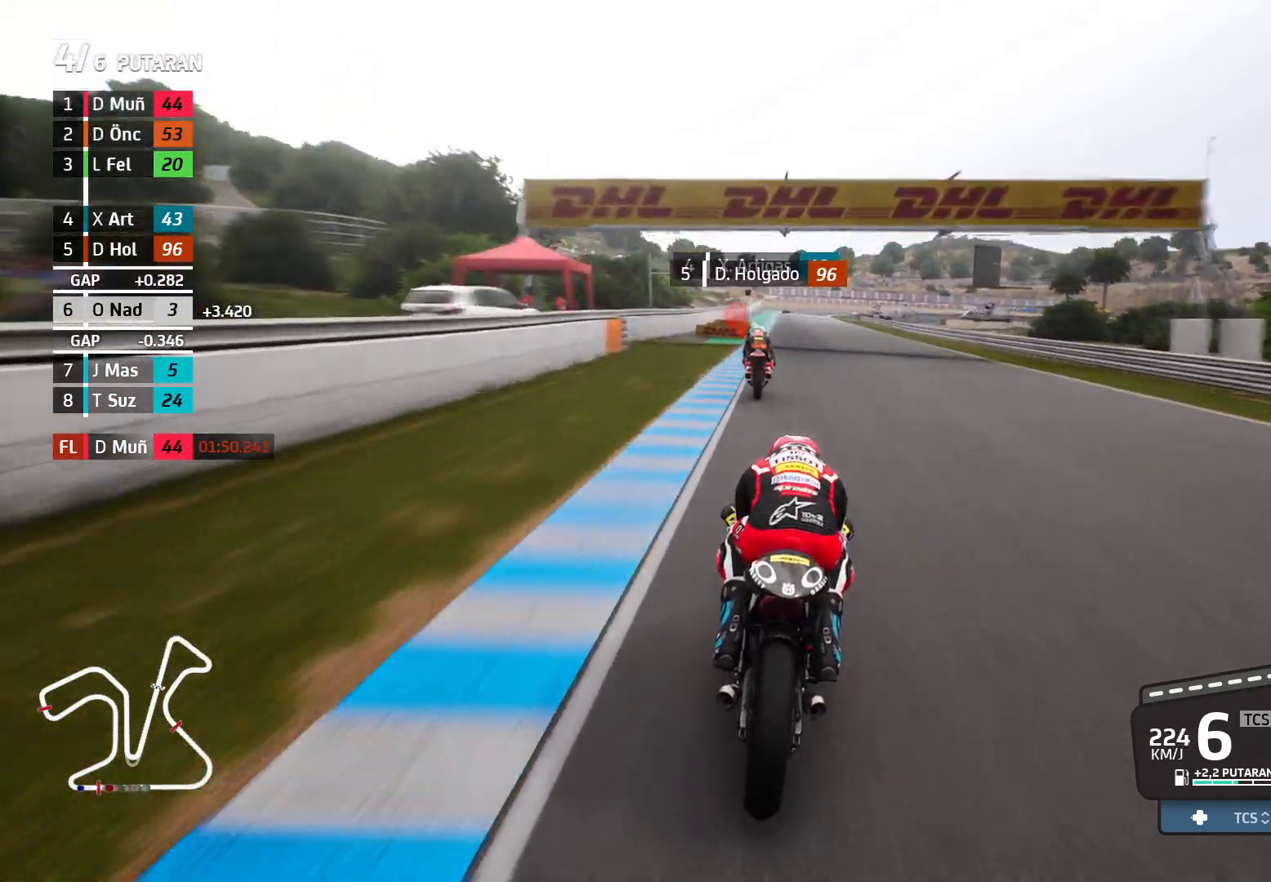
{"buttons": [], "left_stick": "center", "events": [[17, "left_stick", "center"], [67, "R2", "up"], [200, "X", "down"], [267, "X", "up"], [383, "X", "down"], [450, "X", "up"]]}
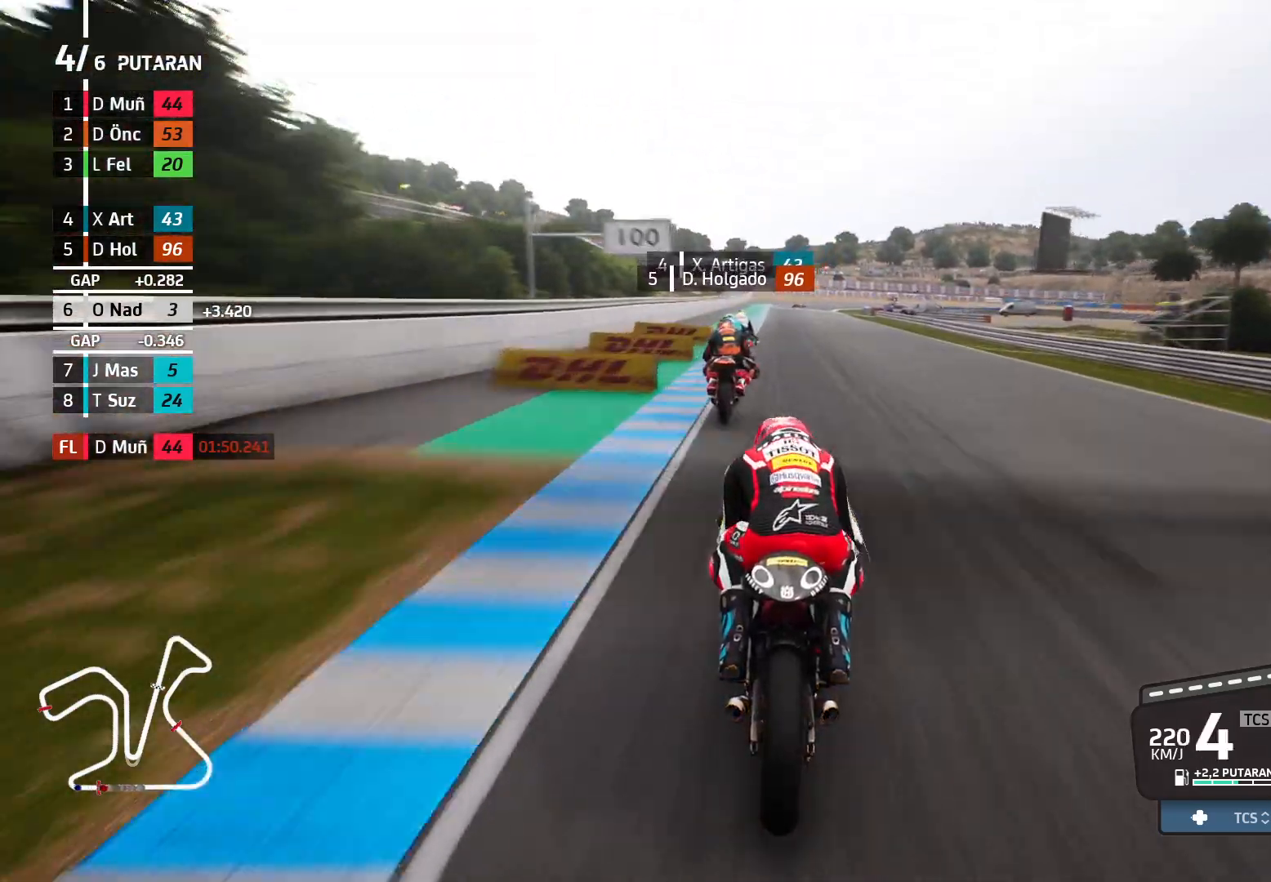
{"buttons": ["A", "L2"], "left_stick": "center", "events": [[117, "X", "down"], [183, "X", "up"], [367, "A", "down"], [367, "L2", "down"]]}
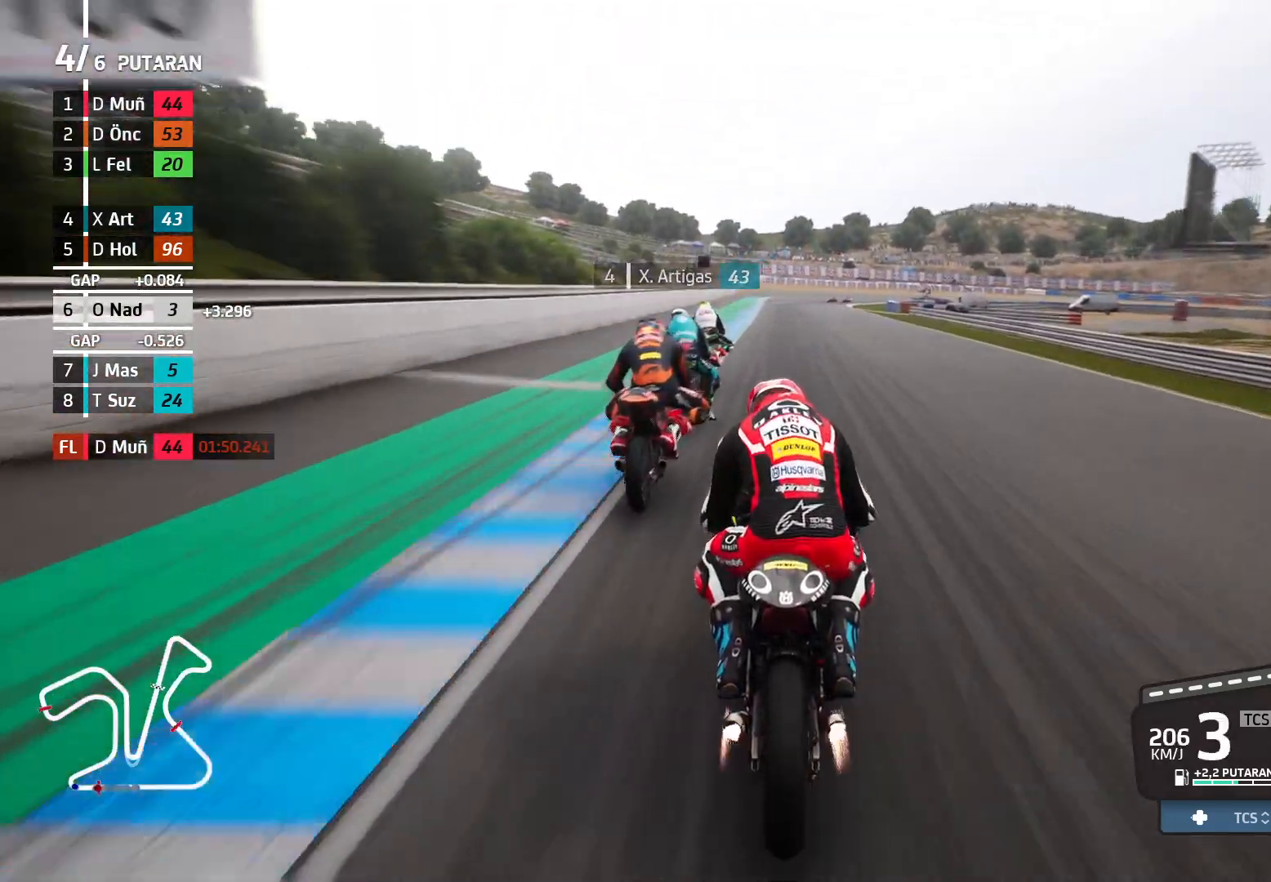
{"buttons": ["A", "L2"], "left_stick": "right", "events": [[250, "left_stick", "right"], [283, "X", "down"], [400, "X", "up"]]}
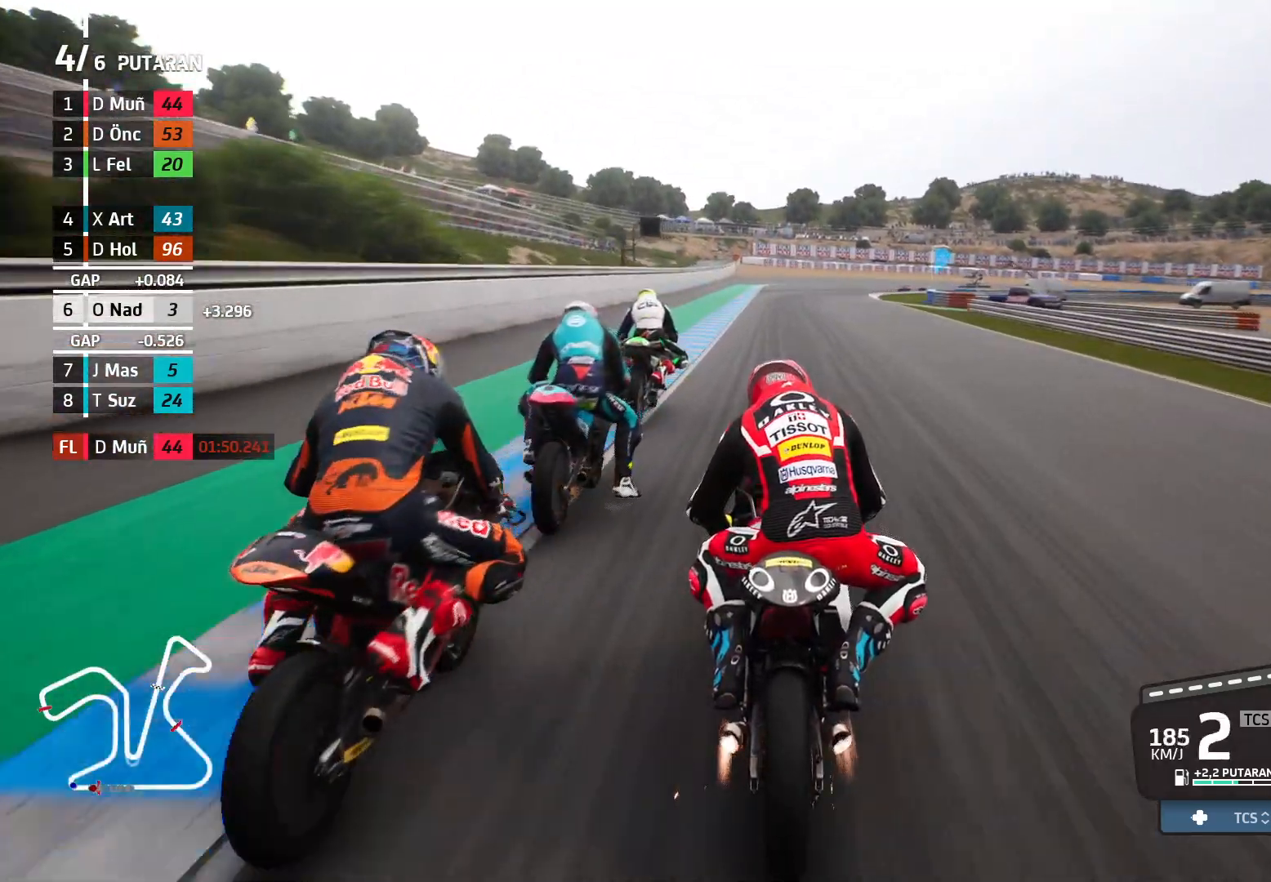
{"buttons": ["A", "L2"], "left_stick": "right", "events": [[17, "left_stick", "center"], [100, "left_stick", "right"]]}
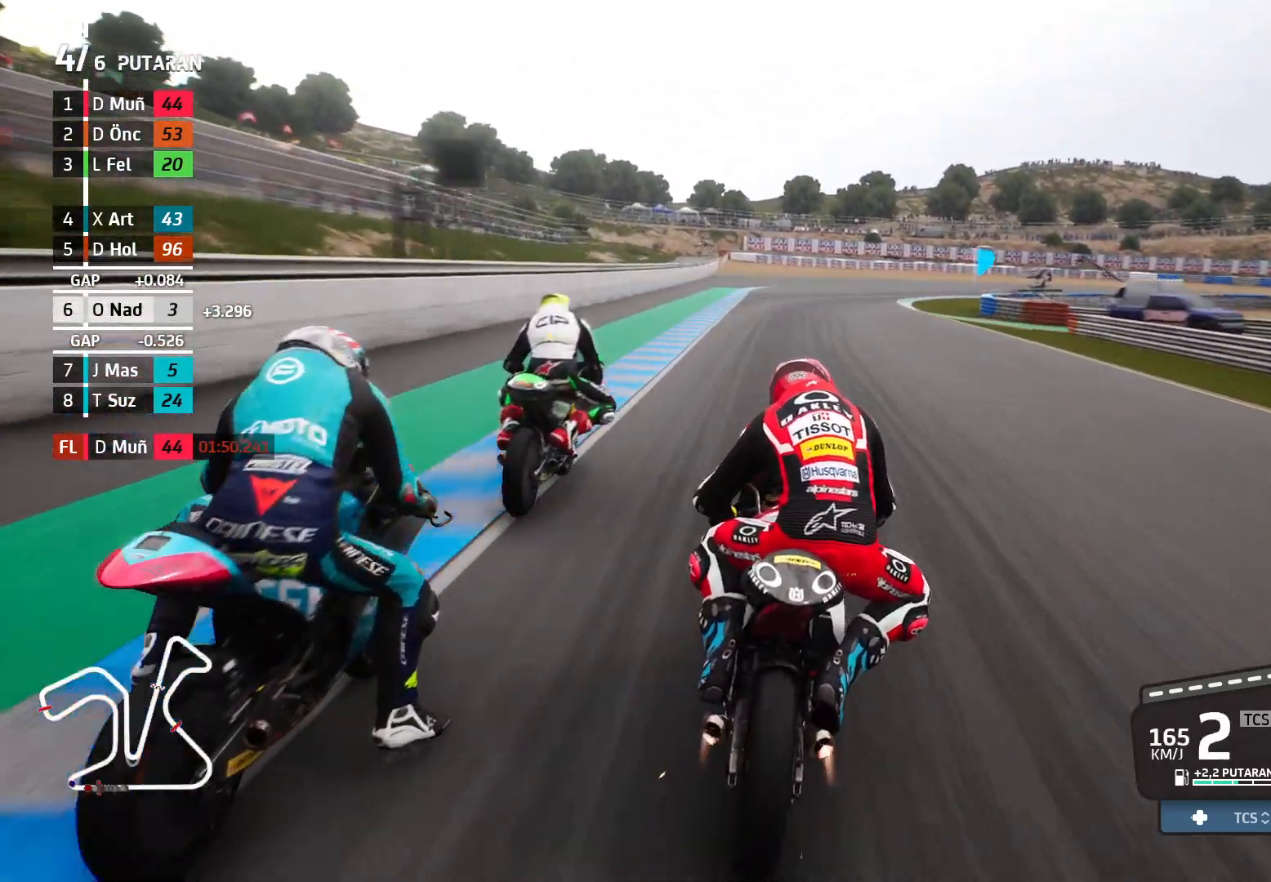
{"buttons": ["L2"], "left_stick": "right", "events": [[17, "X", "down"], [100, "X", "up"], [467, "A", "up"]]}
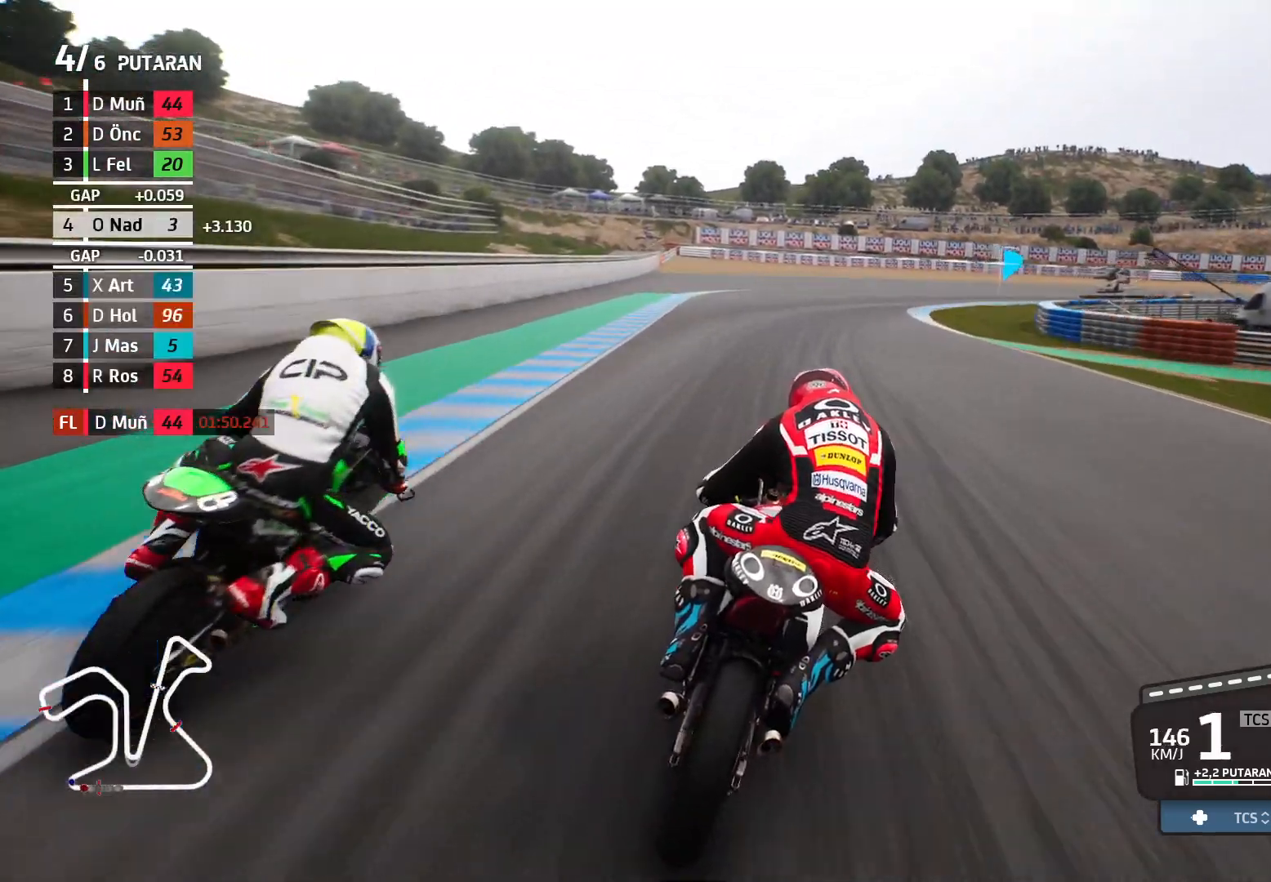
{"buttons": ["L2"], "left_stick": "right", "events": []}
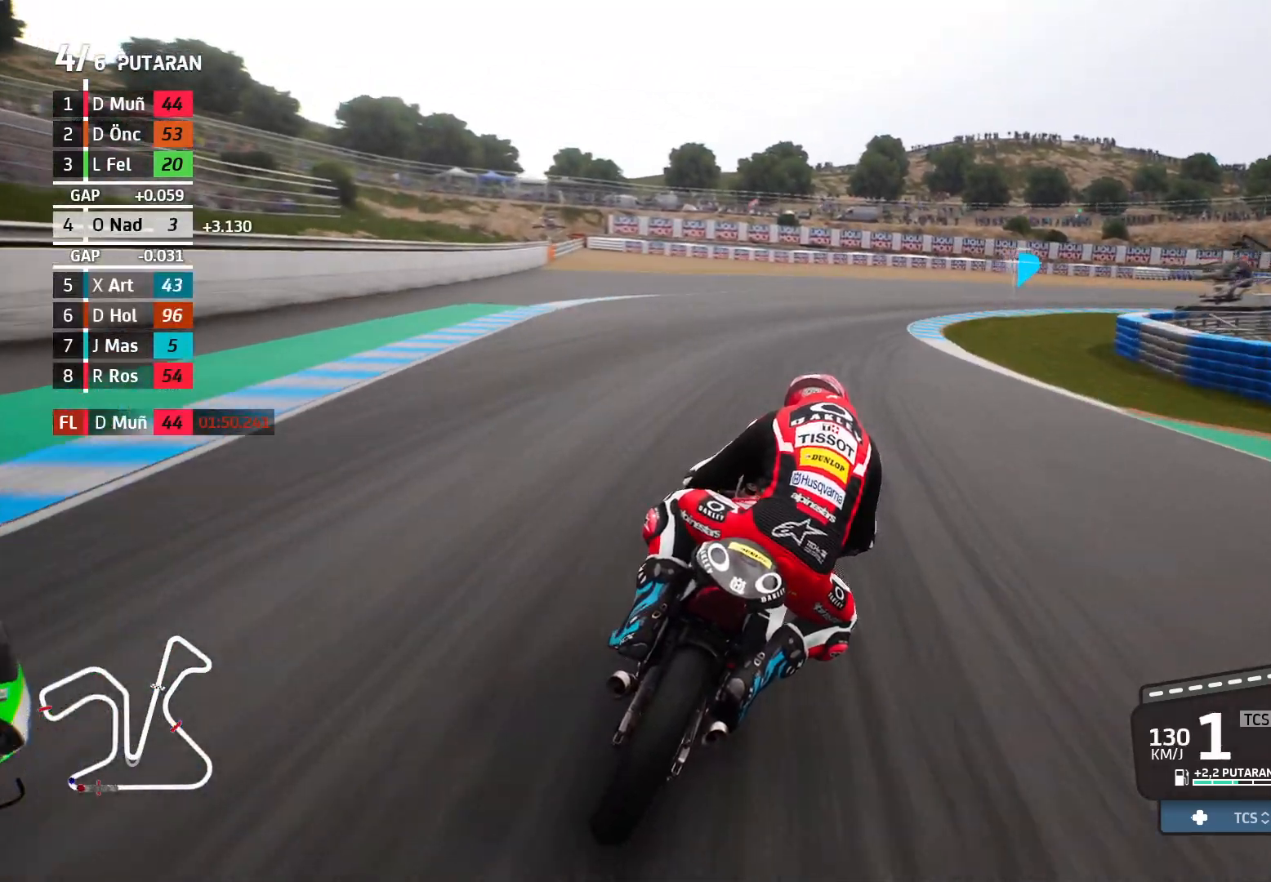
{"buttons": ["L2"], "left_stick": "right", "events": [[250, "A", "down"], [317, "A", "up"]]}